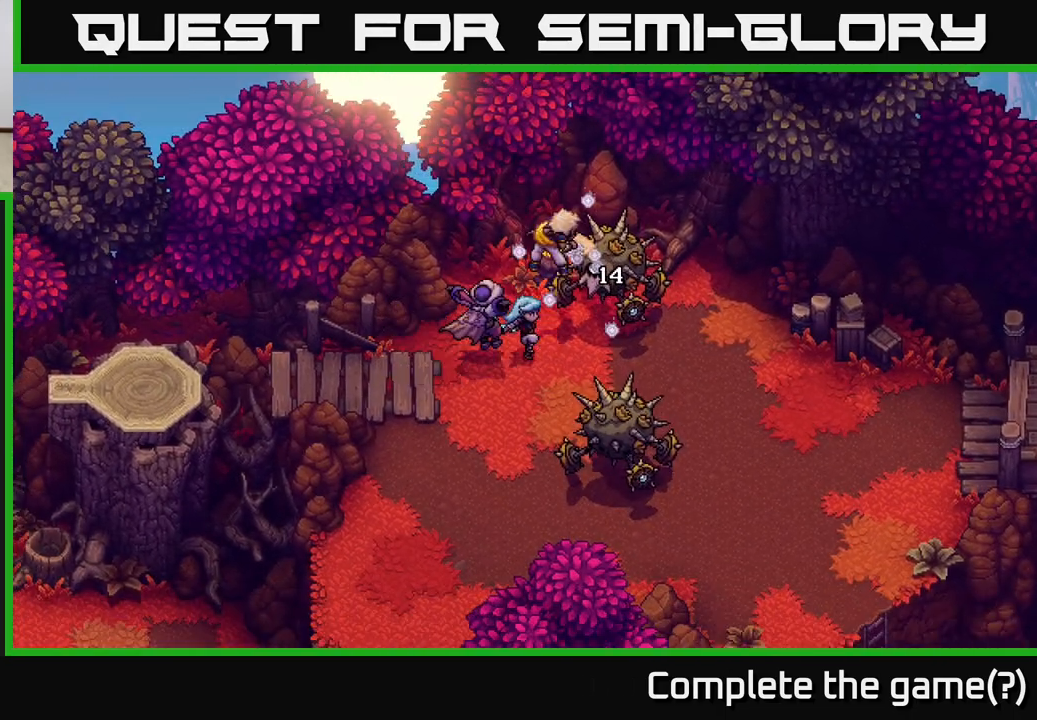
Gameplay with a controller (Xbox layout); each line is a JSON object with the inputs held at the frame after it. "events" lists button and stick changes between this image and that frame as [ms after this image, input, new state], when the widget could be followed in between.
{"buttons": [], "left_stick": "center", "right_stick": "center", "events": [[200, "left_stick", "center"]]}
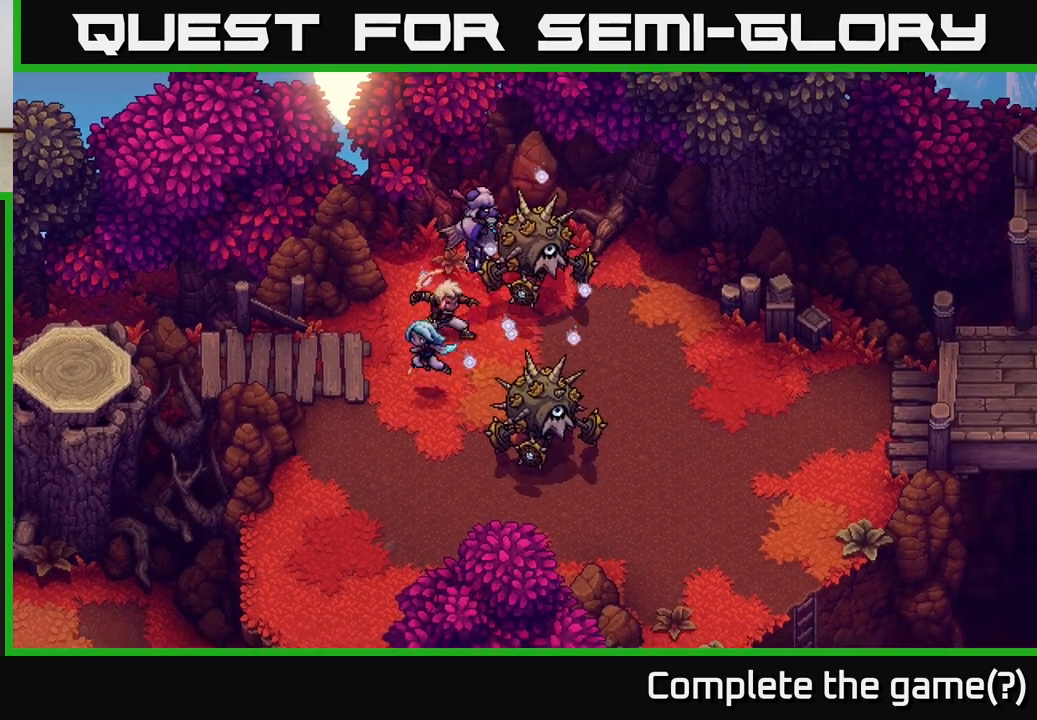
{"buttons": [], "left_stick": "center", "right_stick": "center", "events": [[83, "left_stick", "right"], [383, "left_stick", "center"]]}
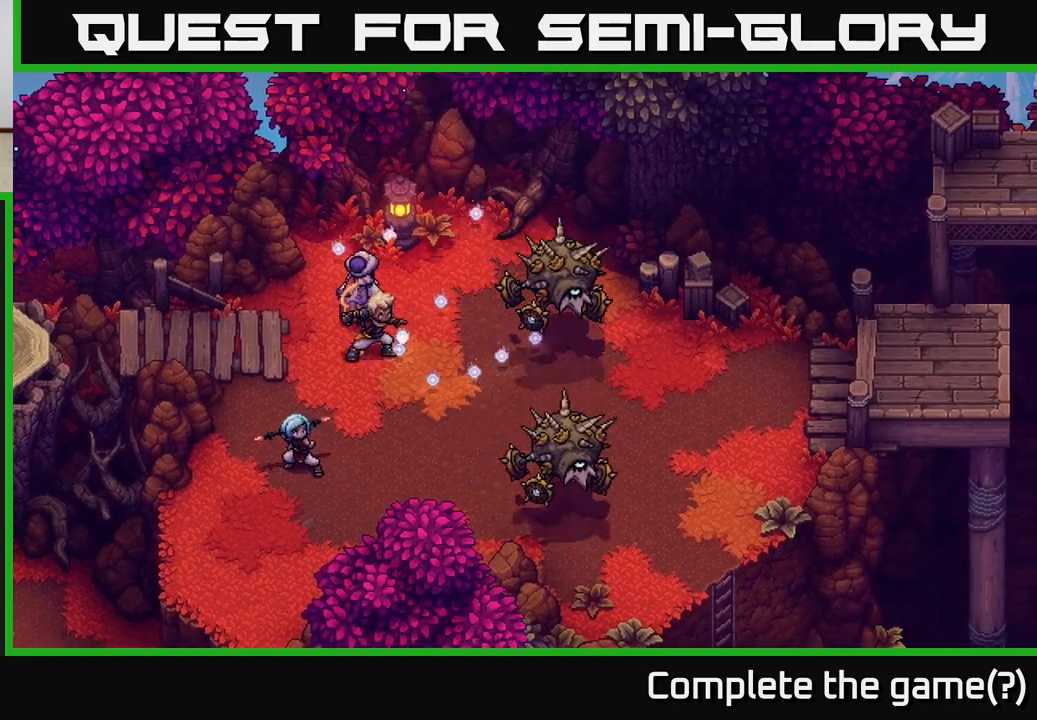
{"buttons": [], "left_stick": "center", "right_stick": "center", "events": []}
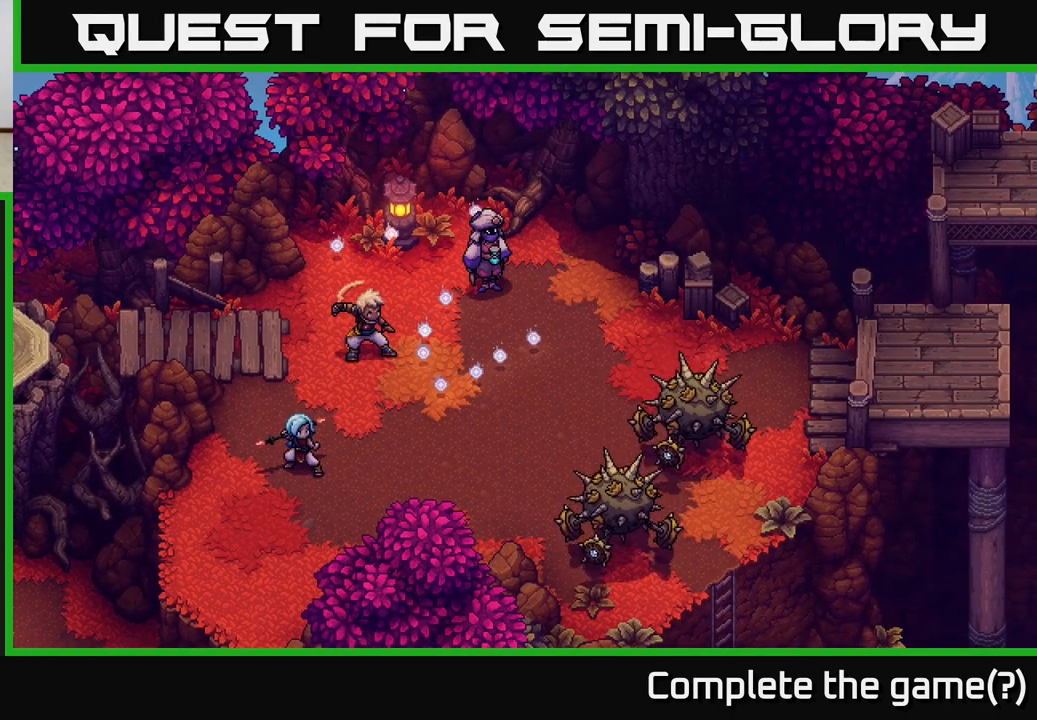
{"buttons": [], "left_stick": "center", "right_stick": "center", "events": []}
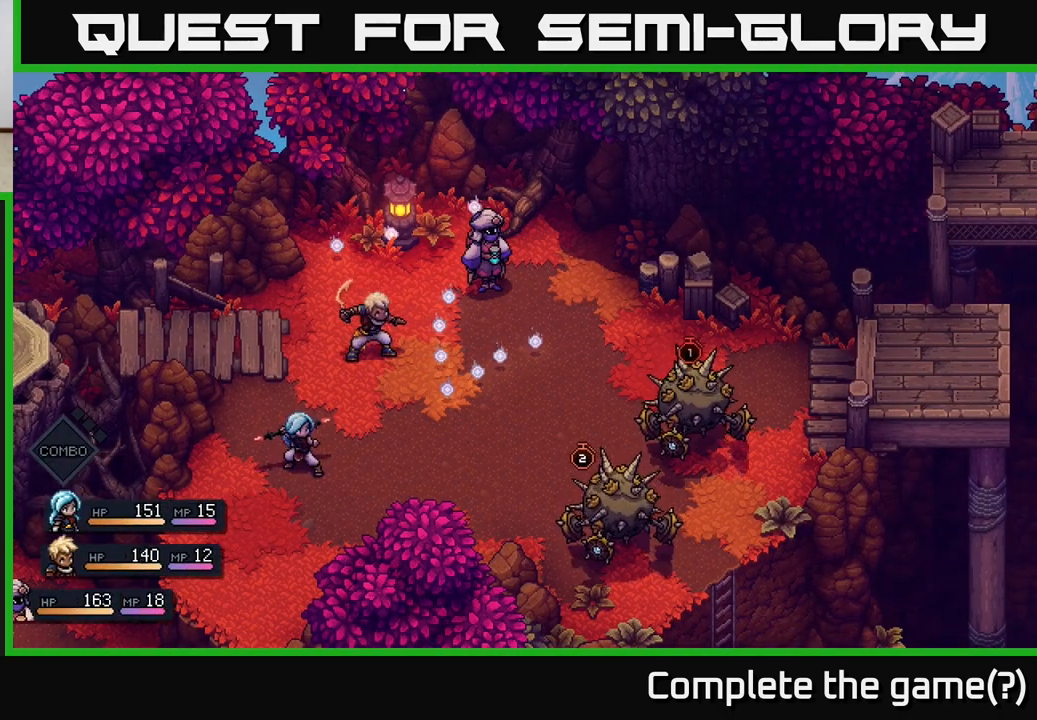
{"buttons": [], "left_stick": "center", "right_stick": "center", "events": []}
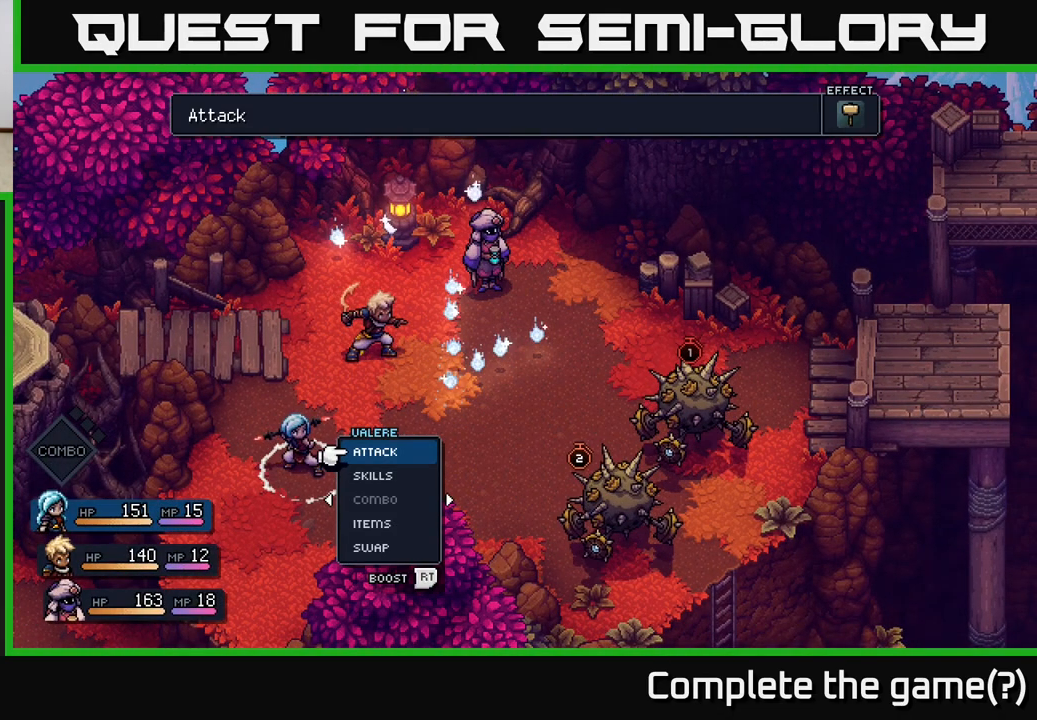
{"buttons": [], "left_stick": "center", "right_stick": "center", "events": [[233, "left_stick", "right"], [450, "left_stick", "center"]]}
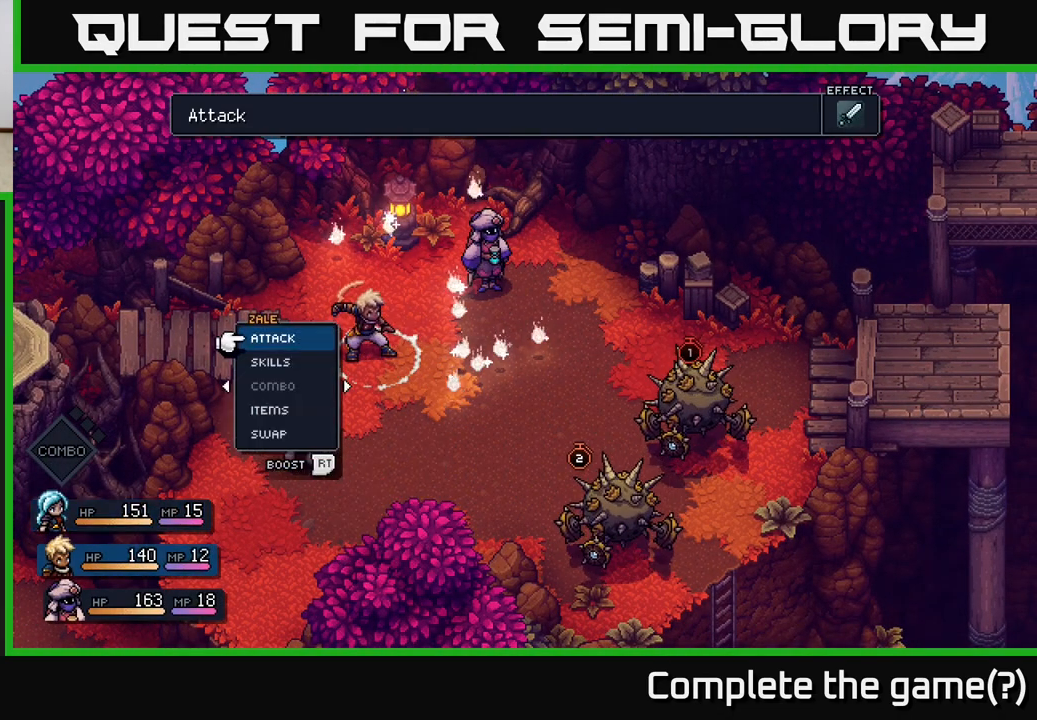
{"buttons": [], "left_stick": "center", "right_stick": "center", "events": [[167, "left_stick", "right"], [367, "left_stick", "center"]]}
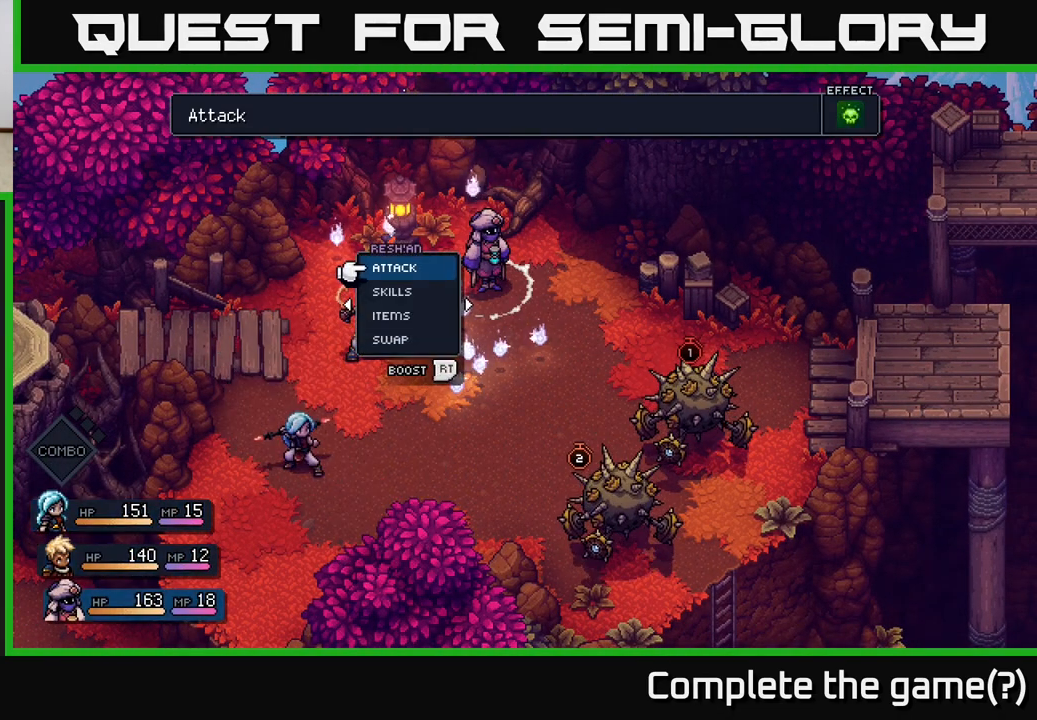
{"buttons": [], "left_stick": "center", "right_stick": "center", "events": []}
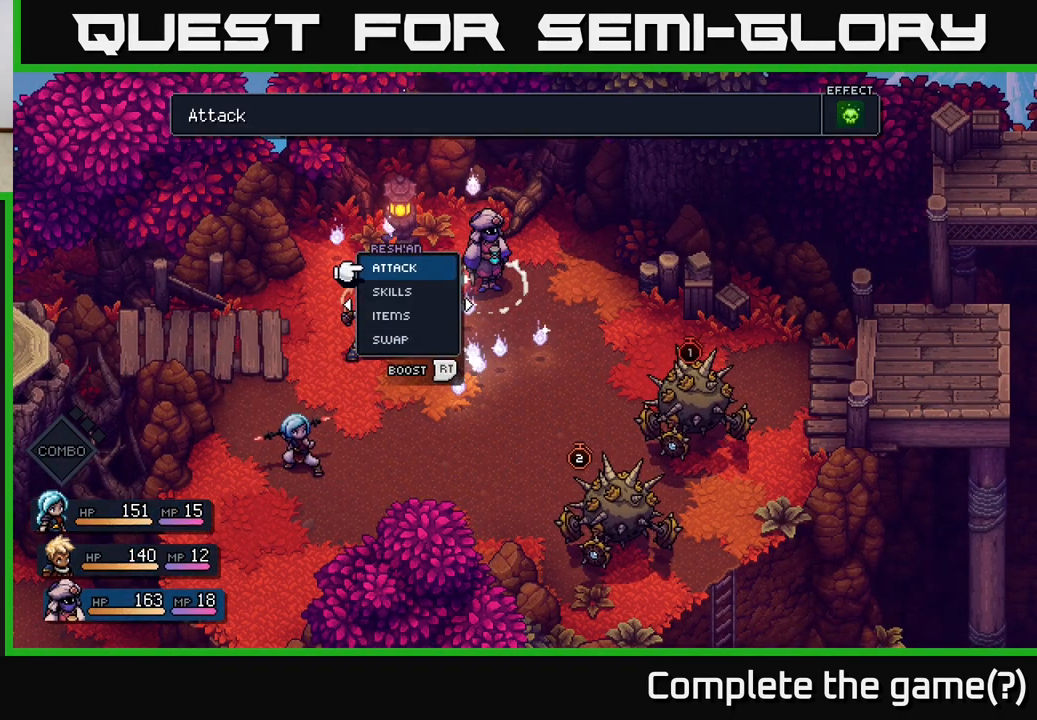
{"buttons": ["A"], "left_stick": "center", "right_stick": "center", "events": [[500, "A", "down"]]}
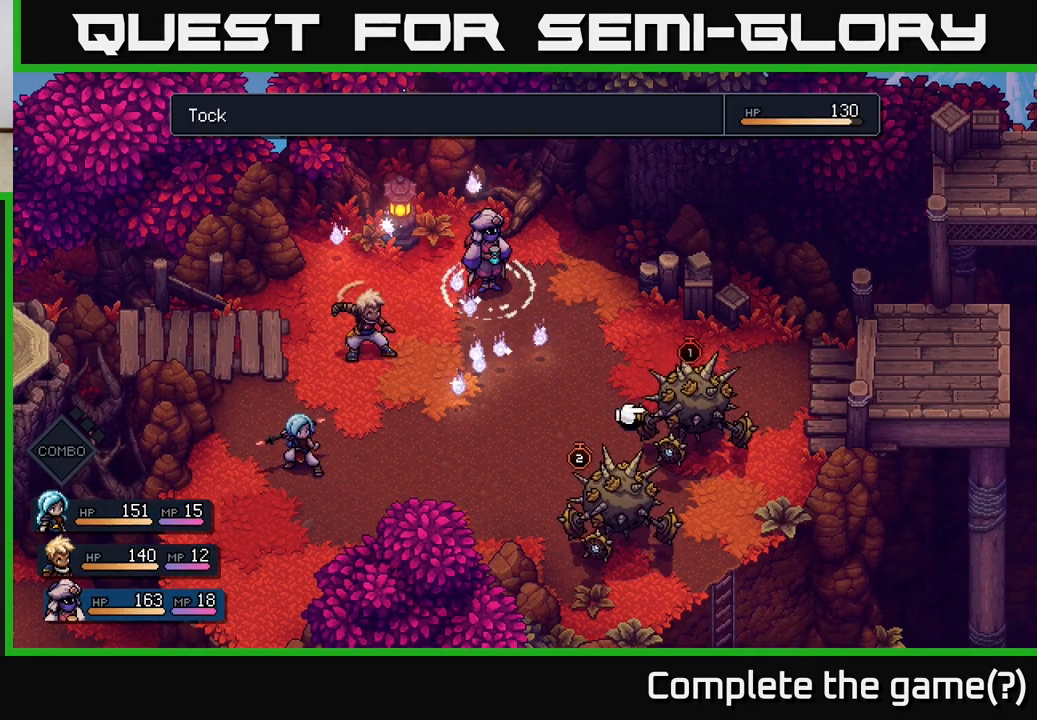
{"buttons": [], "left_stick": "center", "right_stick": "center", "events": [[83, "A", "up"]]}
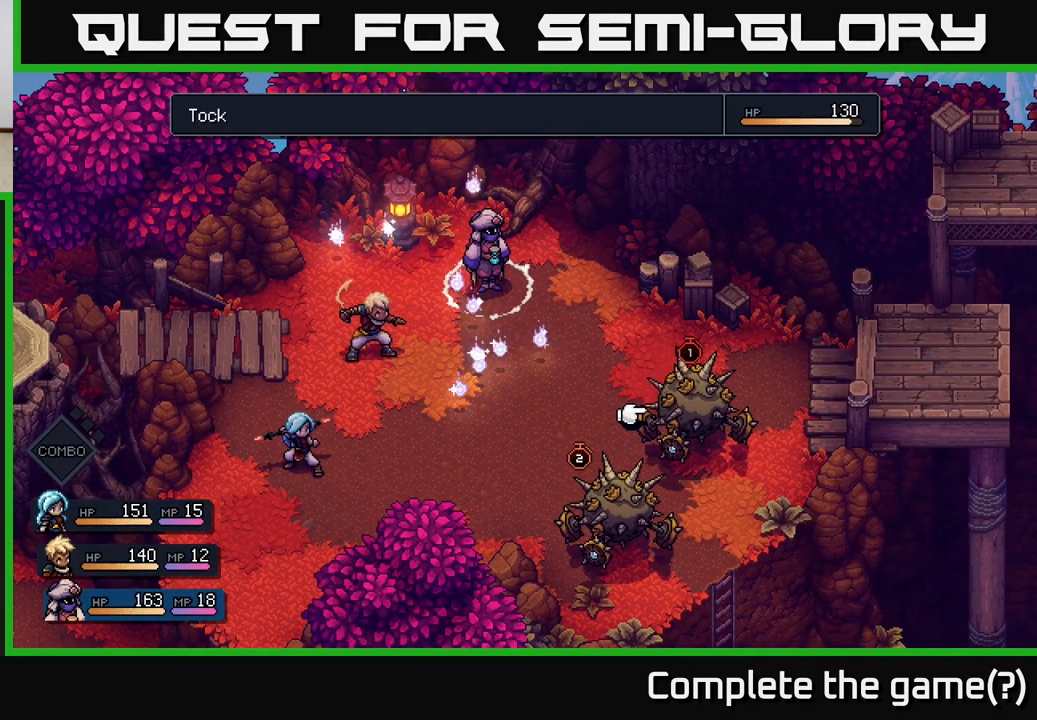
{"buttons": [], "left_stick": "center", "right_stick": "center", "events": [[233, "left_stick", "left"], [433, "left_stick", "center"]]}
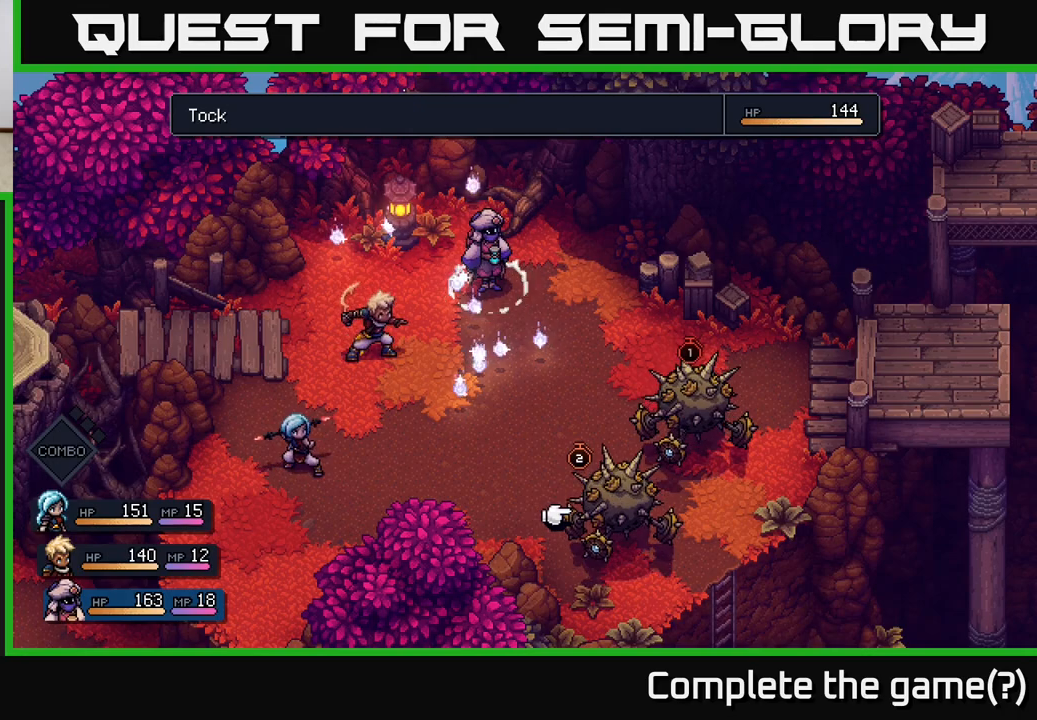
{"buttons": [], "left_stick": "left", "right_stick": "center", "events": [[17, "left_stick", "right"], [233, "left_stick", "center"], [500, "left_stick", "left"]]}
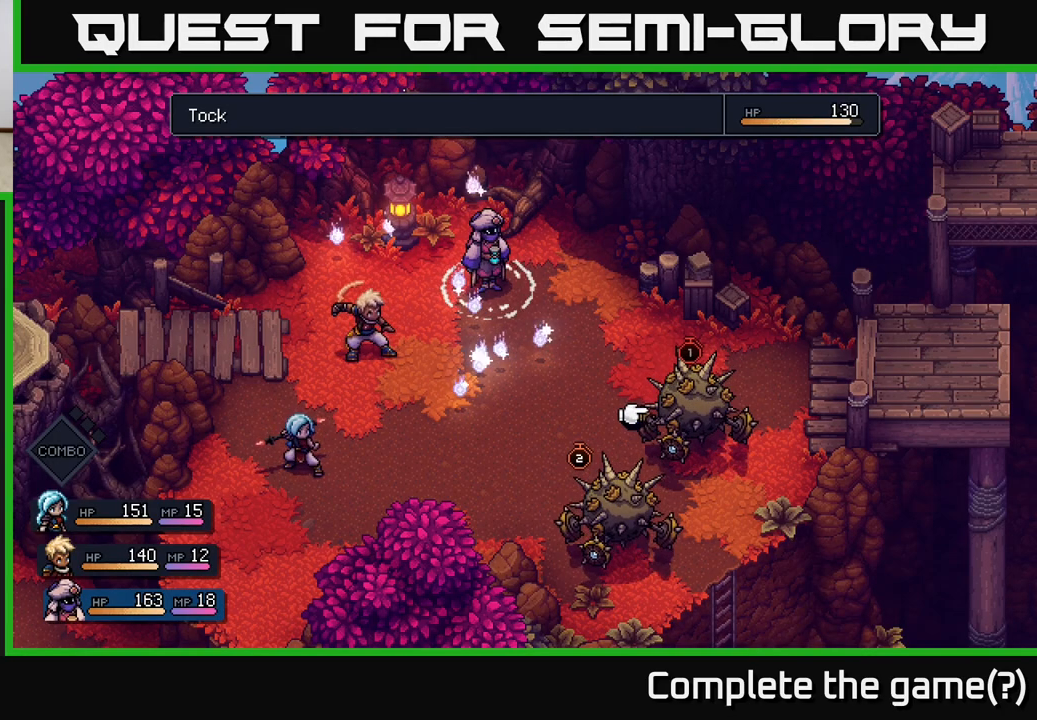
{"buttons": [], "left_stick": "center", "right_stick": "center", "events": [[200, "left_stick", "center"], [267, "left_stick", "right"], [450, "left_stick", "center"]]}
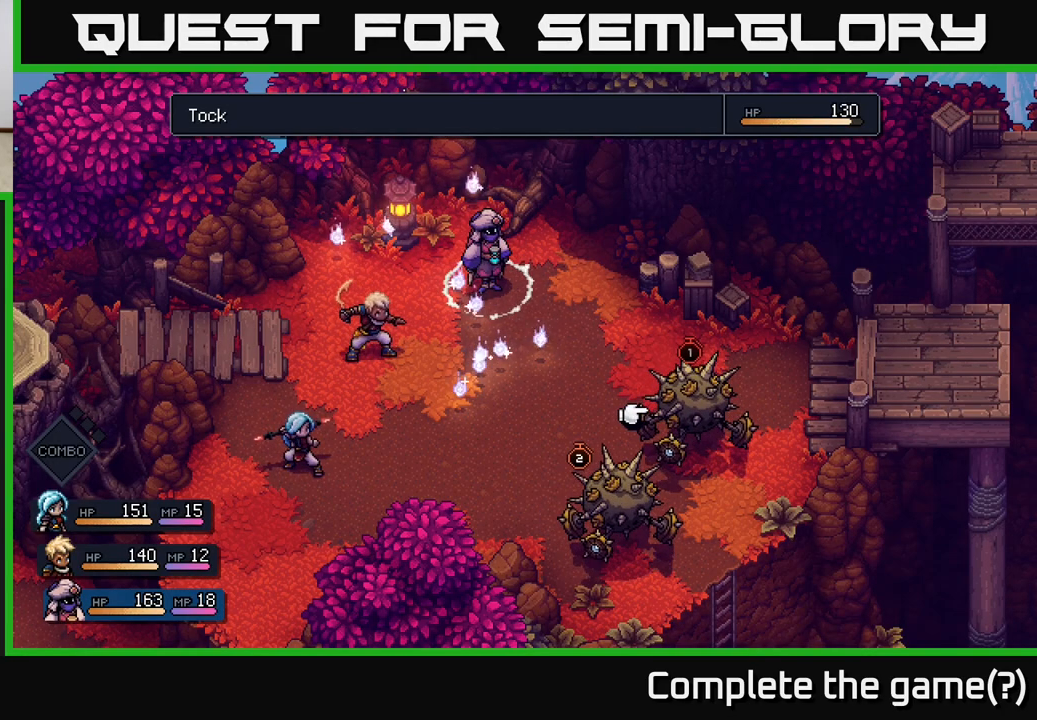
{"buttons": [], "left_stick": "center", "right_stick": "center", "events": []}
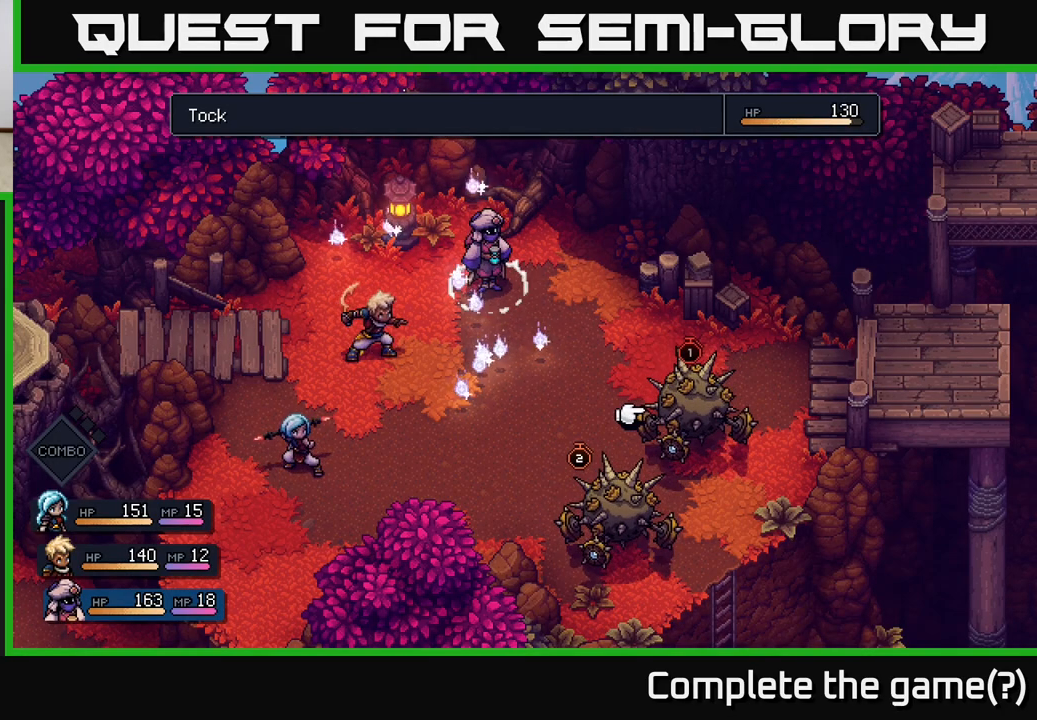
{"buttons": [], "left_stick": "center", "right_stick": "center", "events": [[100, "A", "down"], [183, "A", "up"]]}
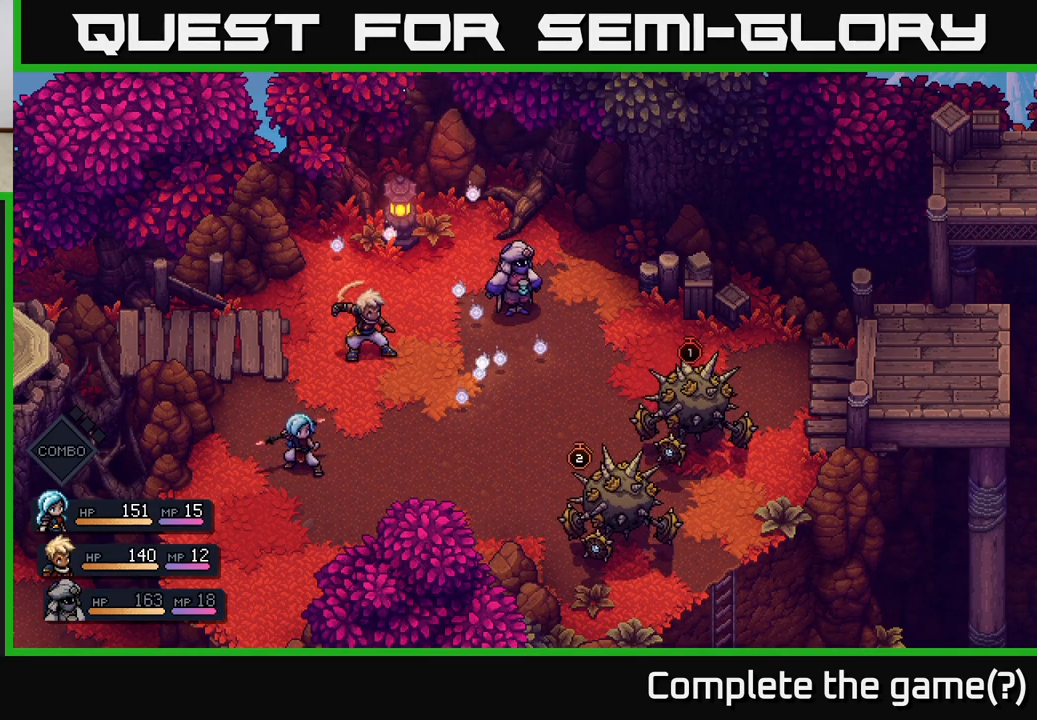
{"buttons": [], "left_stick": "center", "right_stick": "center", "events": []}
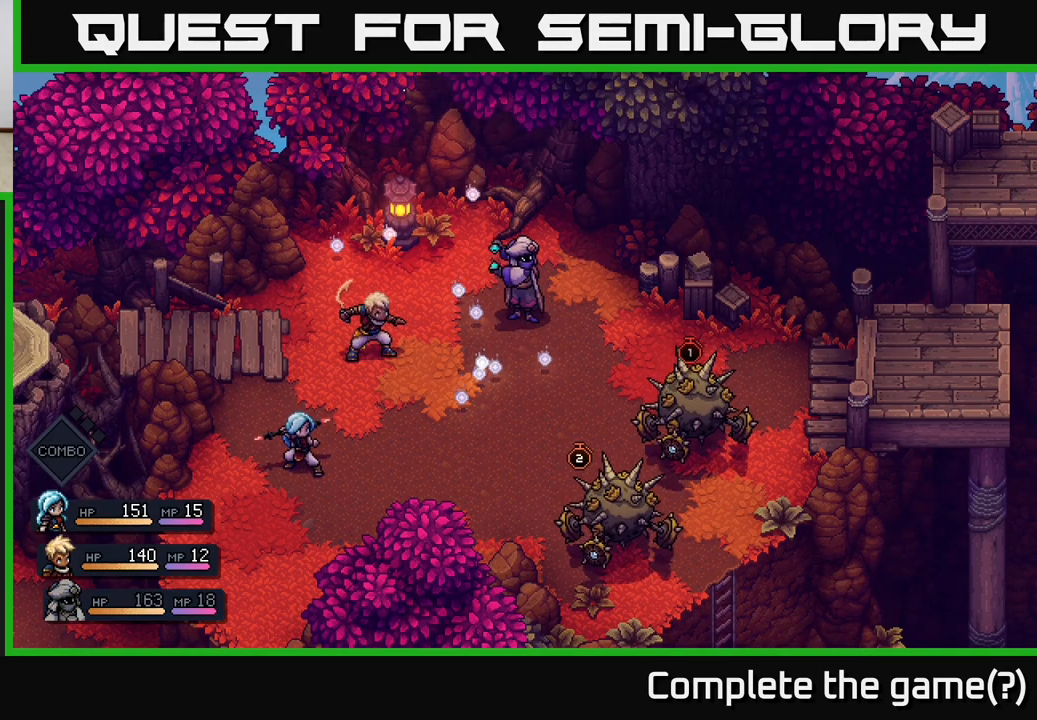
{"buttons": [], "left_stick": "center", "right_stick": "center", "events": []}
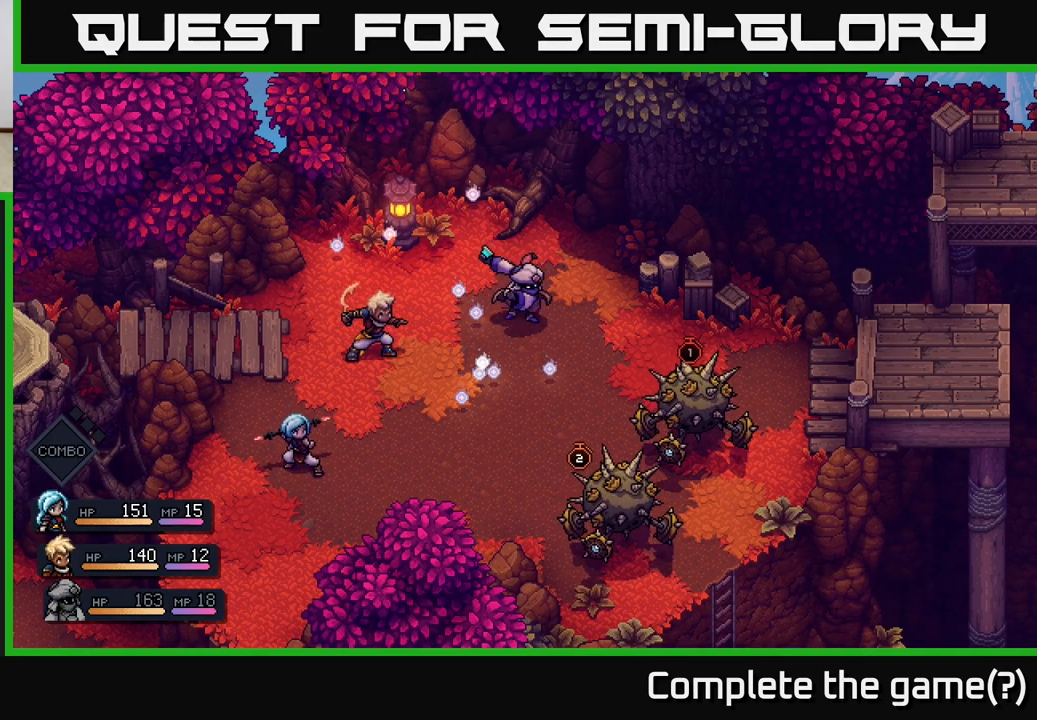
{"buttons": [], "left_stick": "center", "right_stick": "center", "events": [[117, "A", "down"], [267, "A", "up"]]}
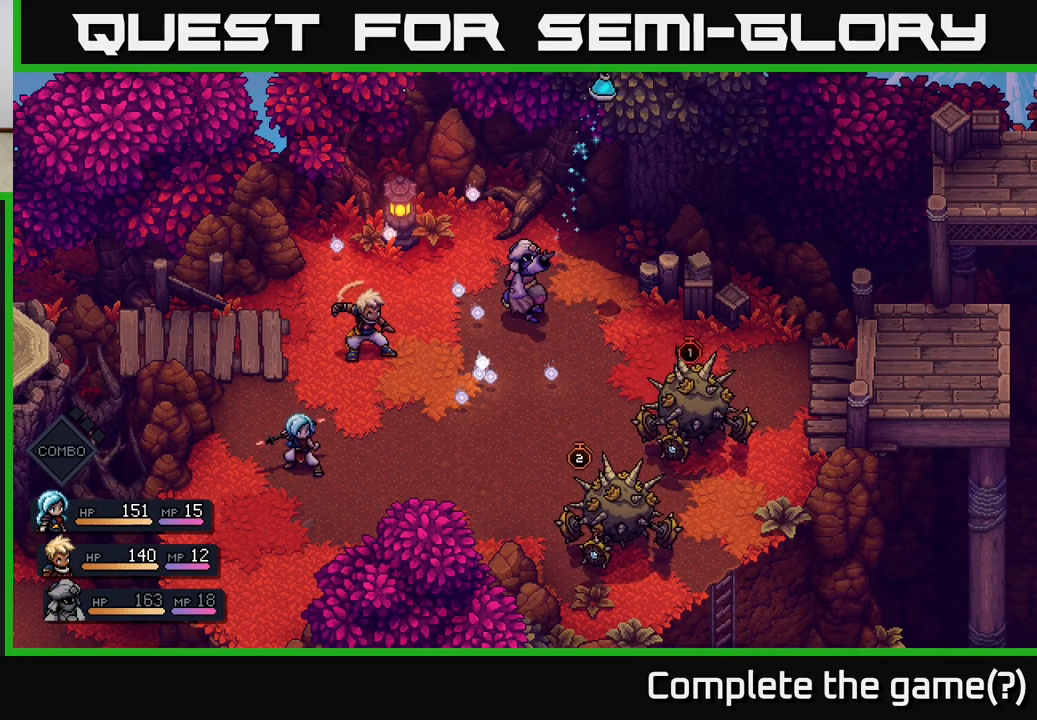
{"buttons": [], "left_stick": "center", "right_stick": "center", "events": []}
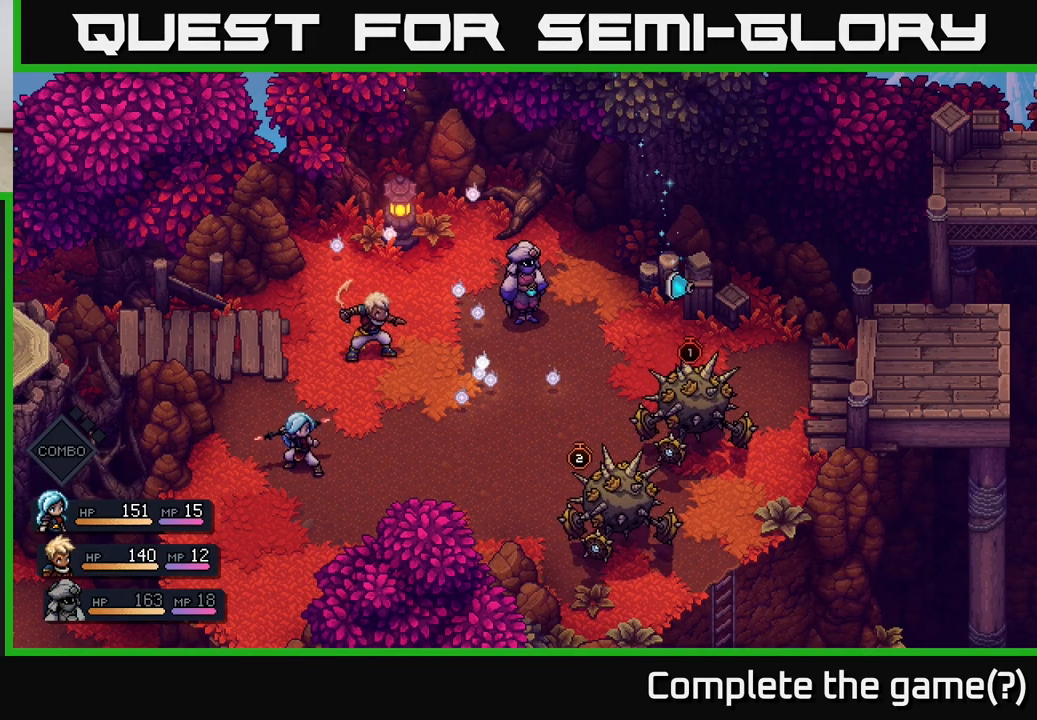
{"buttons": [], "left_stick": "center", "right_stick": "center", "events": [[50, "A", "down"], [500, "A", "up"]]}
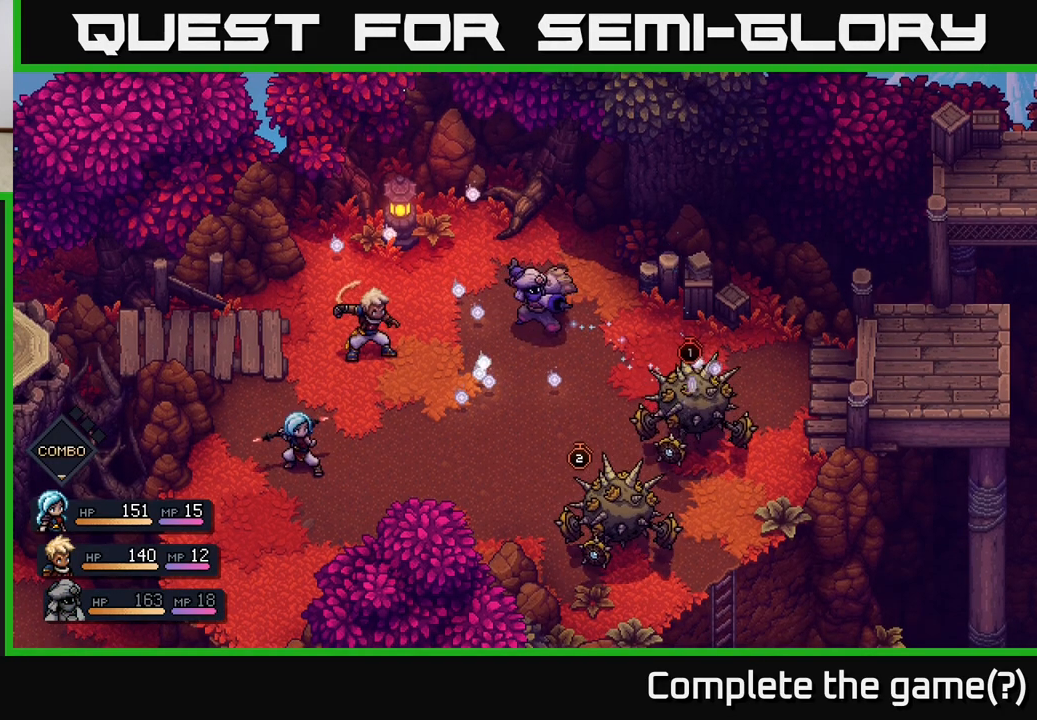
{"buttons": [], "left_stick": "center", "right_stick": "center", "events": [[200, "A", "down"], [333, "A", "up"]]}
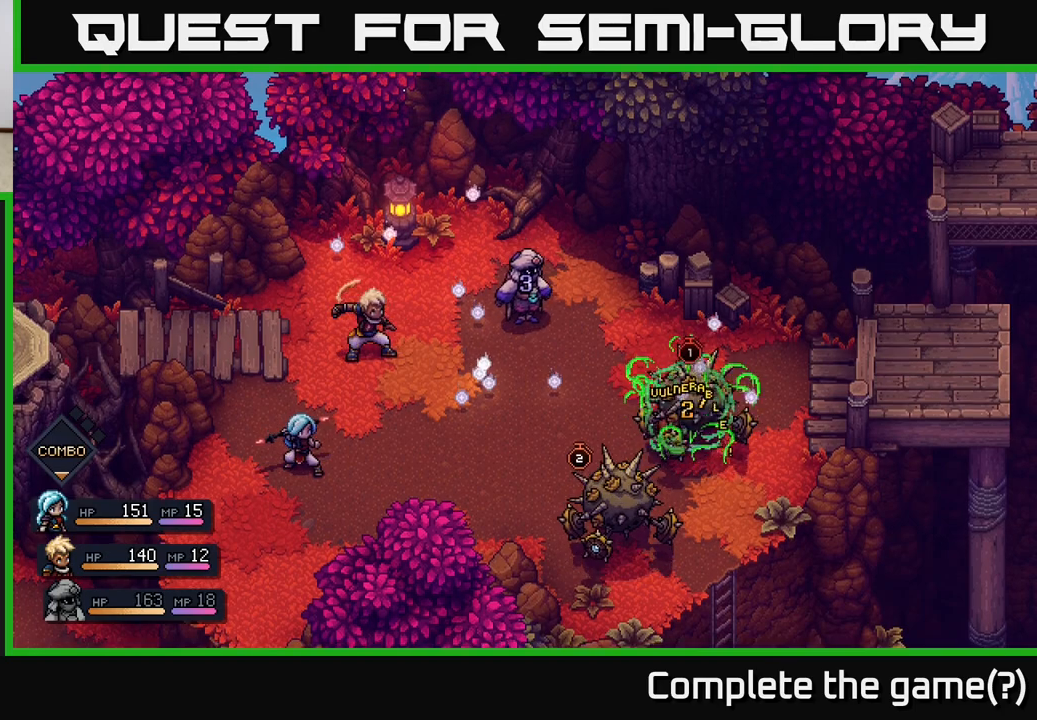
{"buttons": [], "left_stick": "center", "right_stick": "center", "events": []}
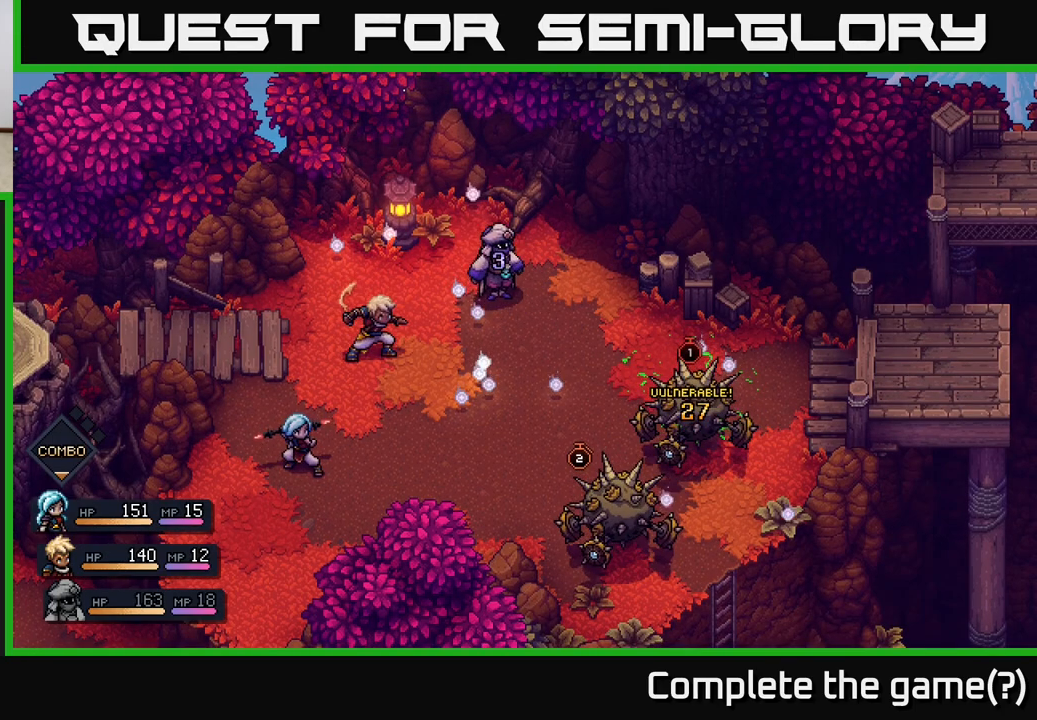
{"buttons": [], "left_stick": "center", "right_stick": "center", "events": []}
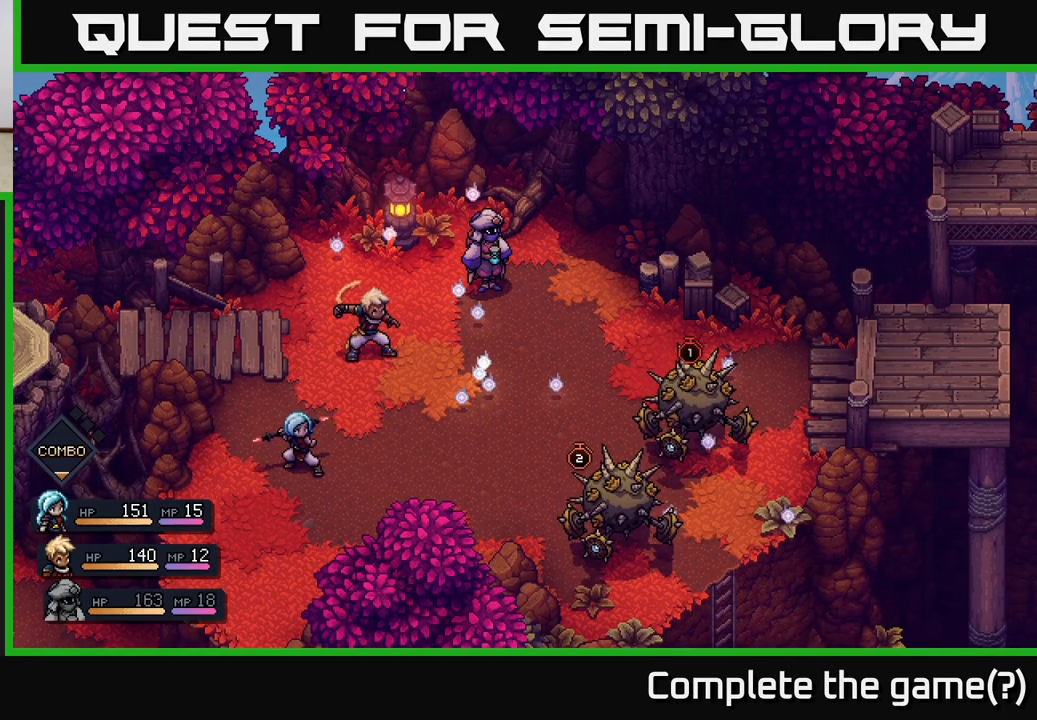
{"buttons": [], "left_stick": "center", "right_stick": "center", "events": []}
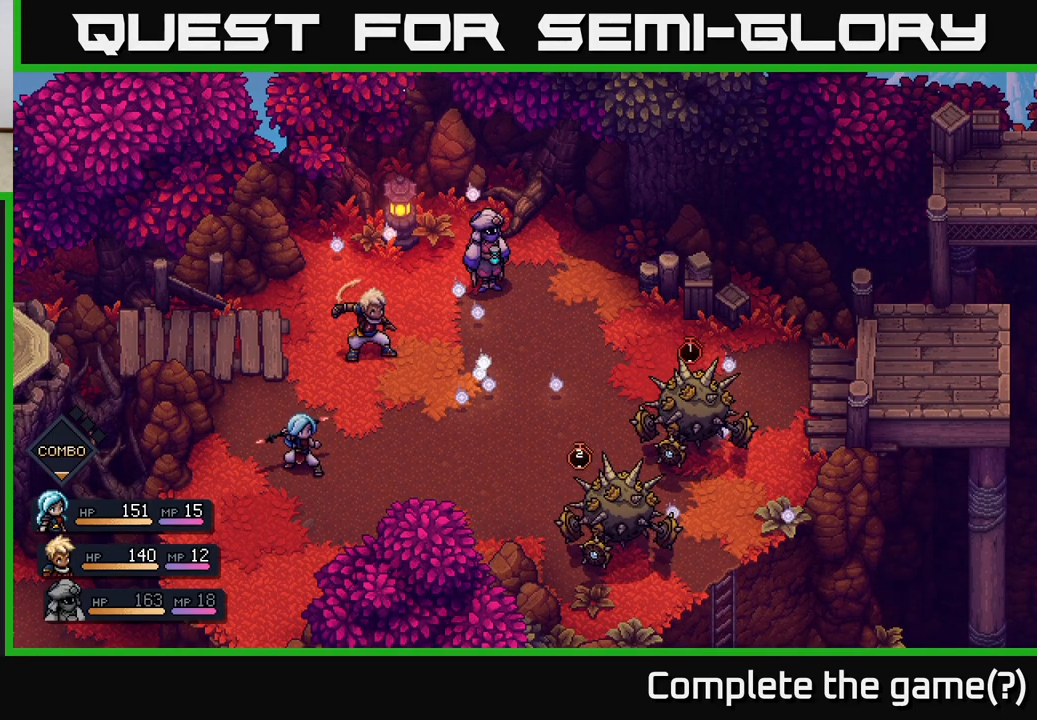
{"buttons": [], "left_stick": "center", "right_stick": "center", "events": []}
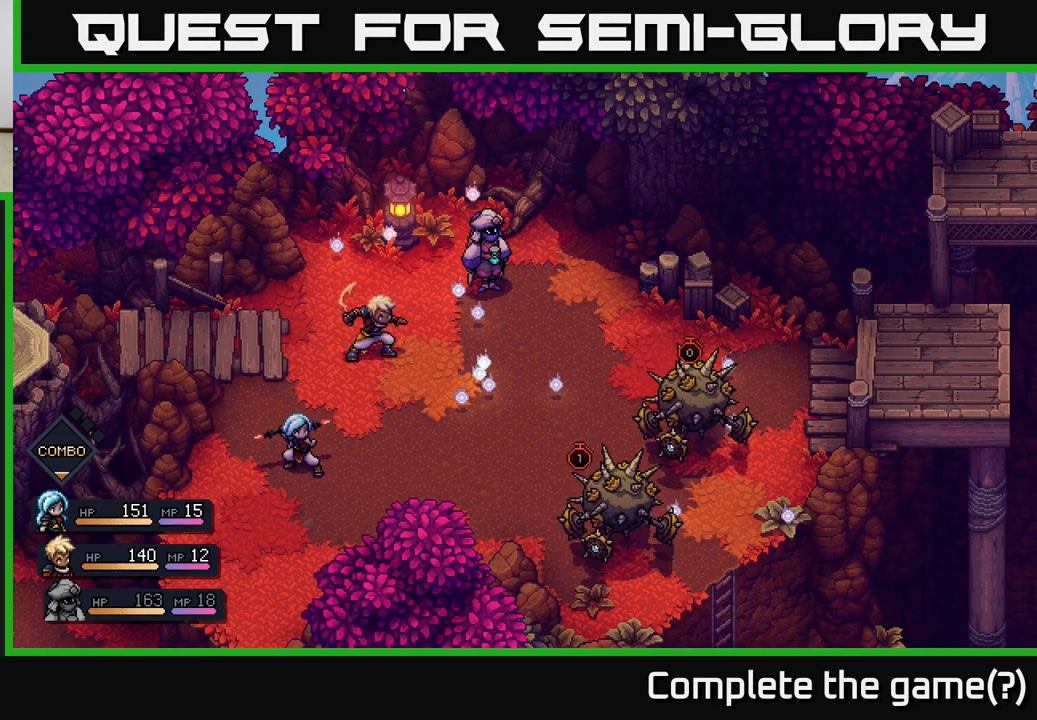
{"buttons": [], "left_stick": "center", "right_stick": "center", "events": []}
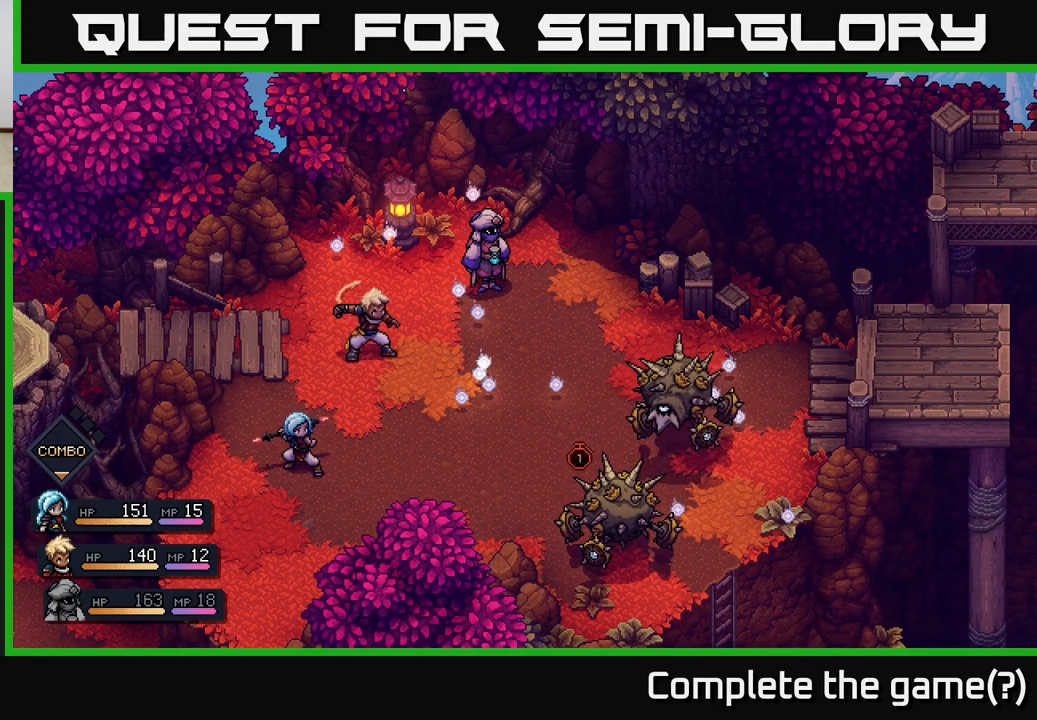
{"buttons": [], "left_stick": "center", "right_stick": "center", "events": []}
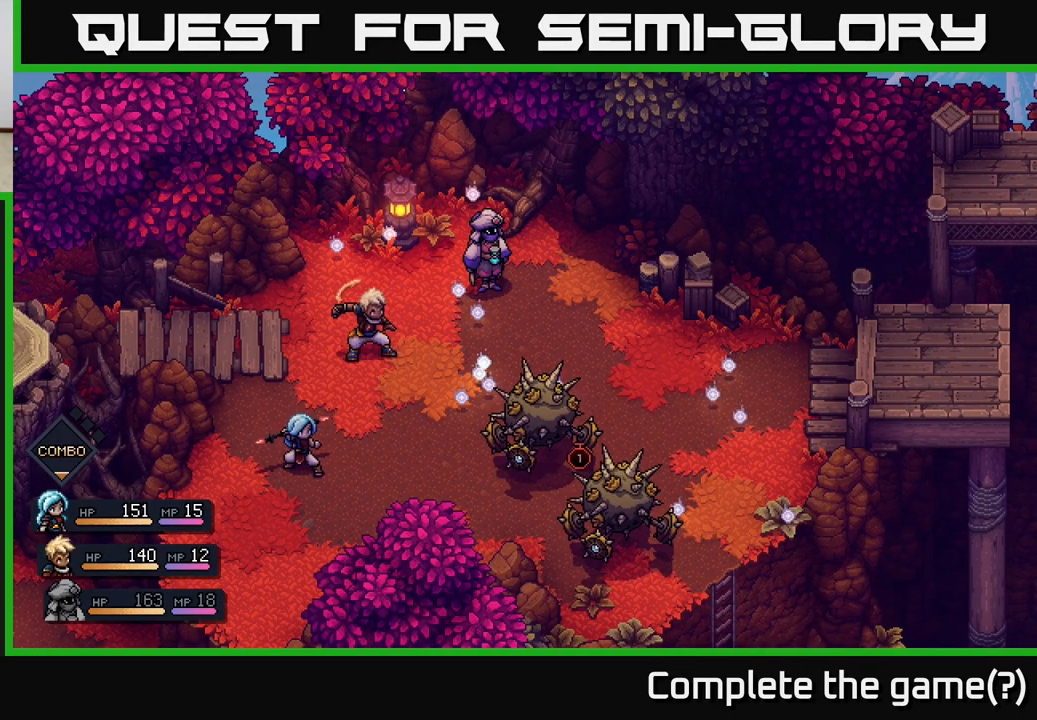
{"buttons": [], "left_stick": "center", "right_stick": "center", "events": []}
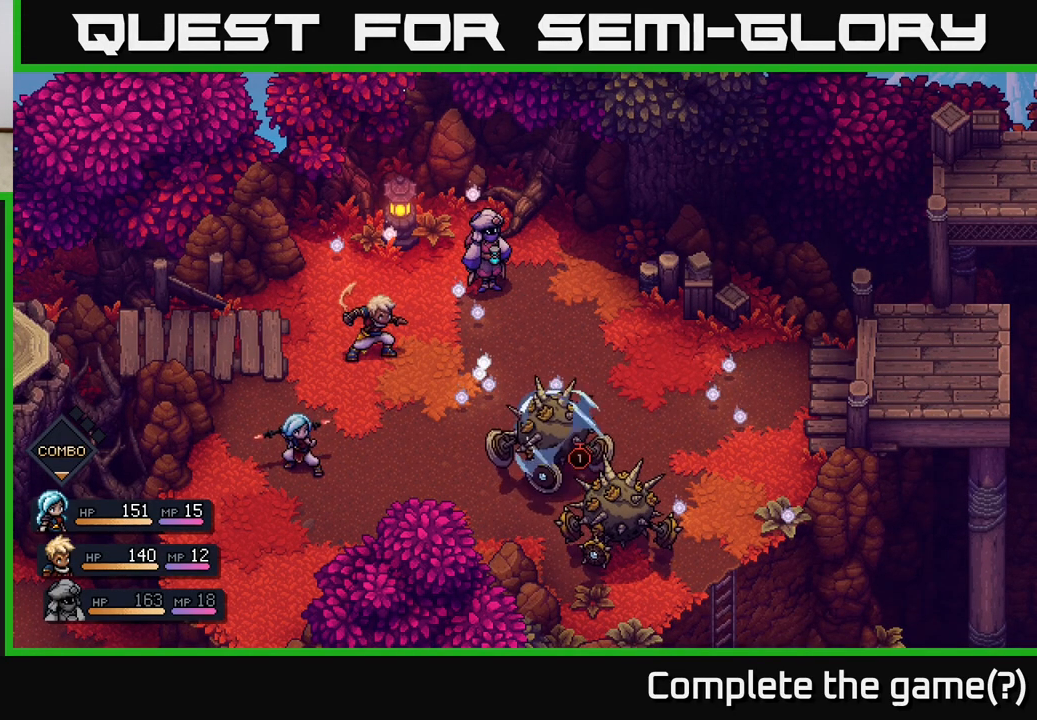
{"buttons": [], "left_stick": "center", "right_stick": "center", "events": []}